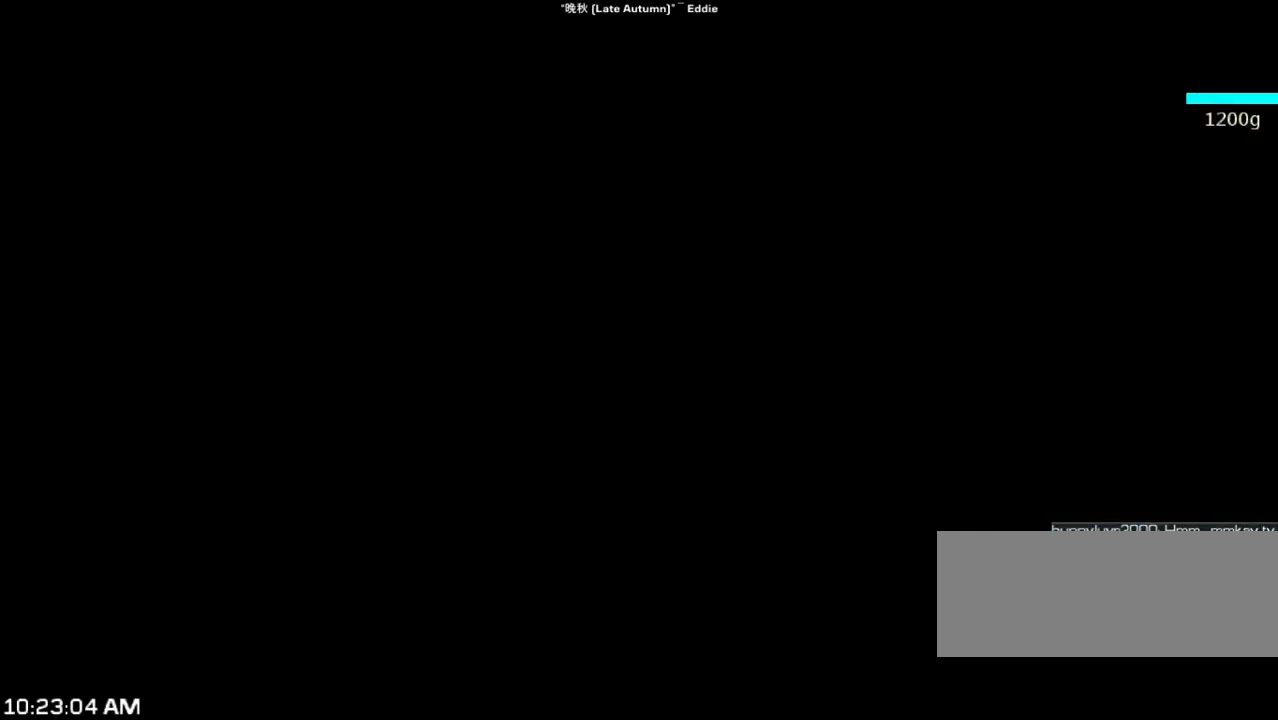
Gameplay with keyboard; each line is a JSON object with the keys held at the frame after it. "events" lists presses ("down") and releases ("up") of "1", "2", "3", "4", "5", "6", "a", "b", "c", "d", "n", "s", "shift", "space", "tilde", "v", "w", "x" and "z" between this image and that frame as [ms after this image, input, new state], when the widget could be followed in between. No other keys are recorded. Mouse input is not recorded. Not read: other_keys.
{"keys": [], "events": [[200, "d", "down"], [500, "d", "up"]]}
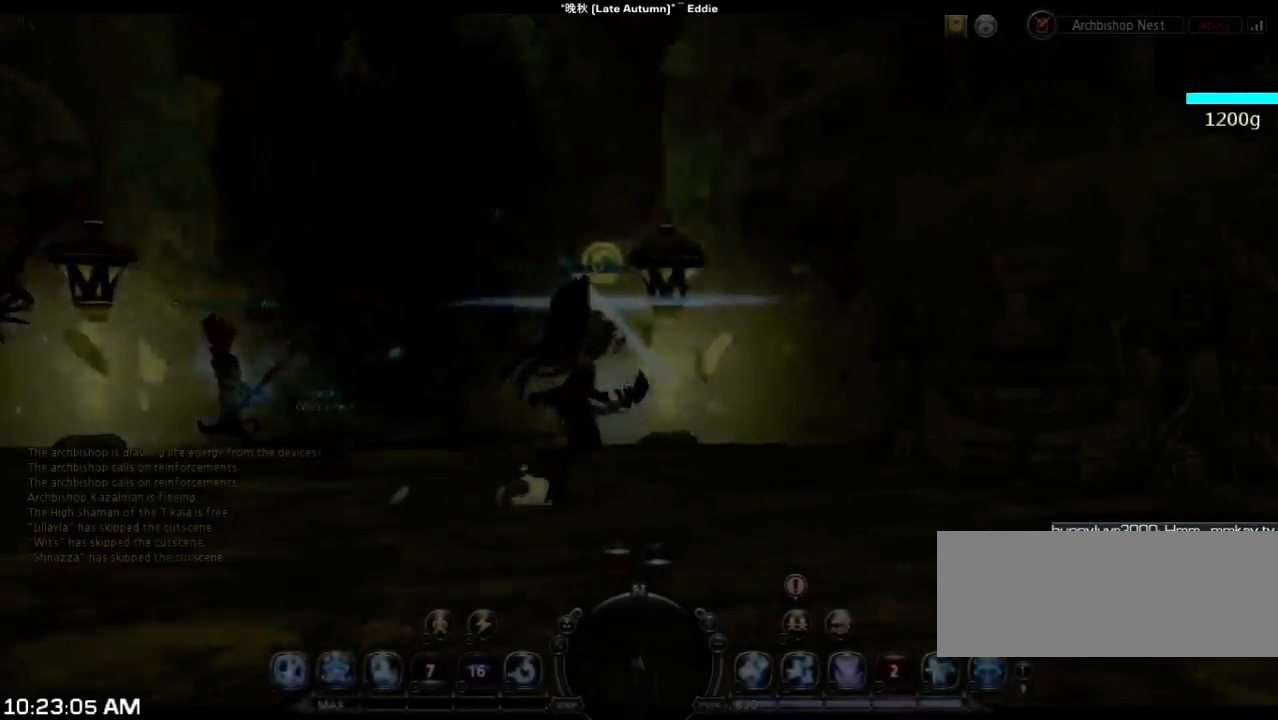
{"keys": [], "events": [[67, "2", "down"], [167, "2", "up"], [300, "2", "down"], [433, "2", "up"]]}
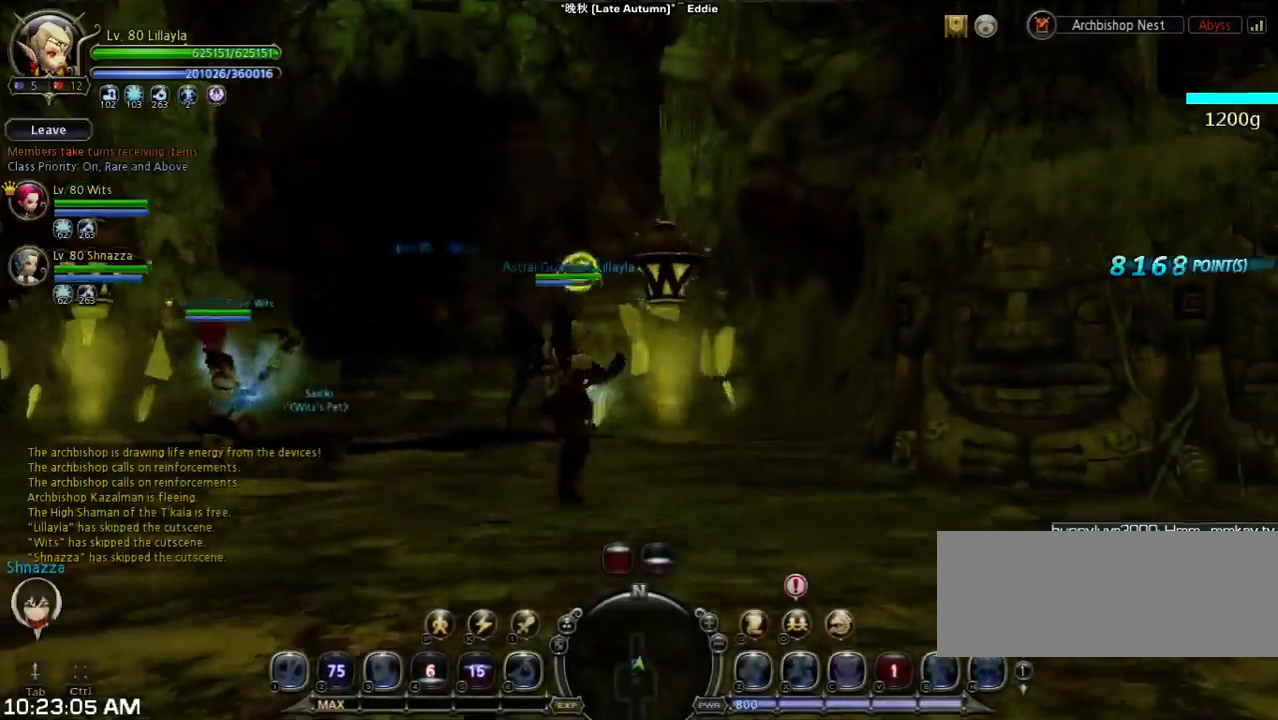
{"keys": [], "events": []}
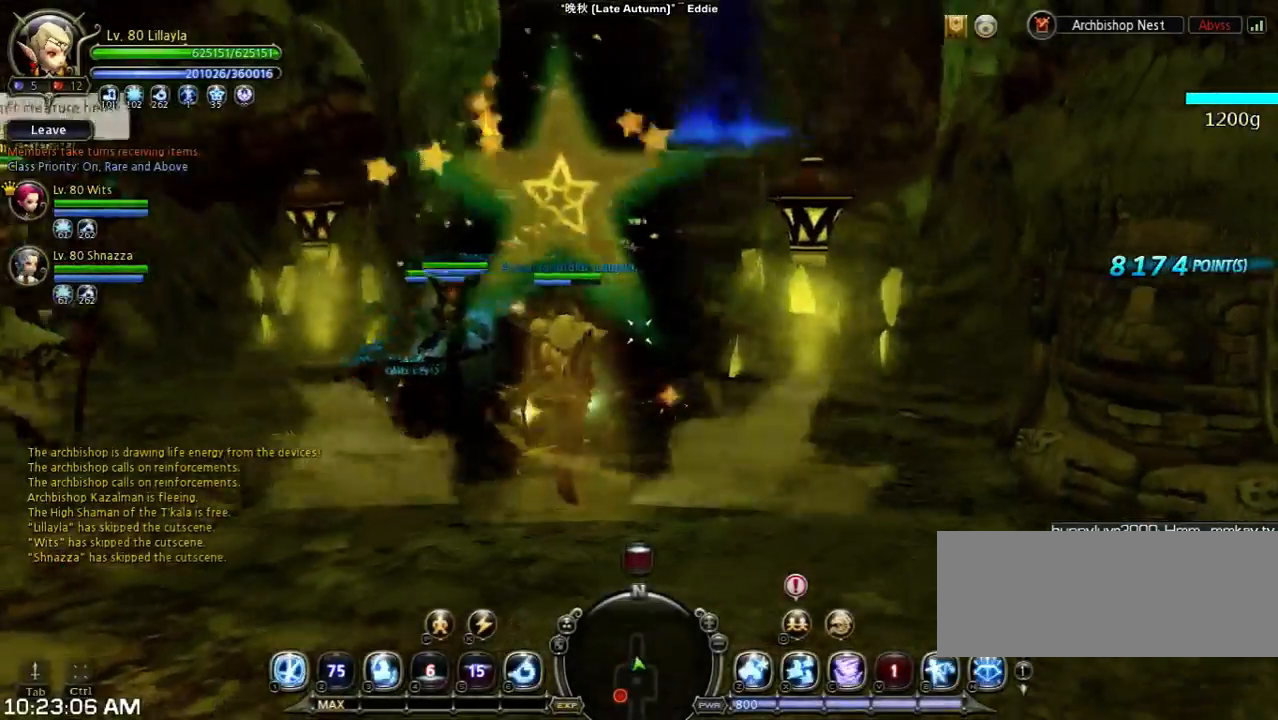
{"keys": ["space", "w"], "events": [[33, "shift", "down"], [133, "w", "down"], [267, "space", "down"], [433, "shift", "up"]]}
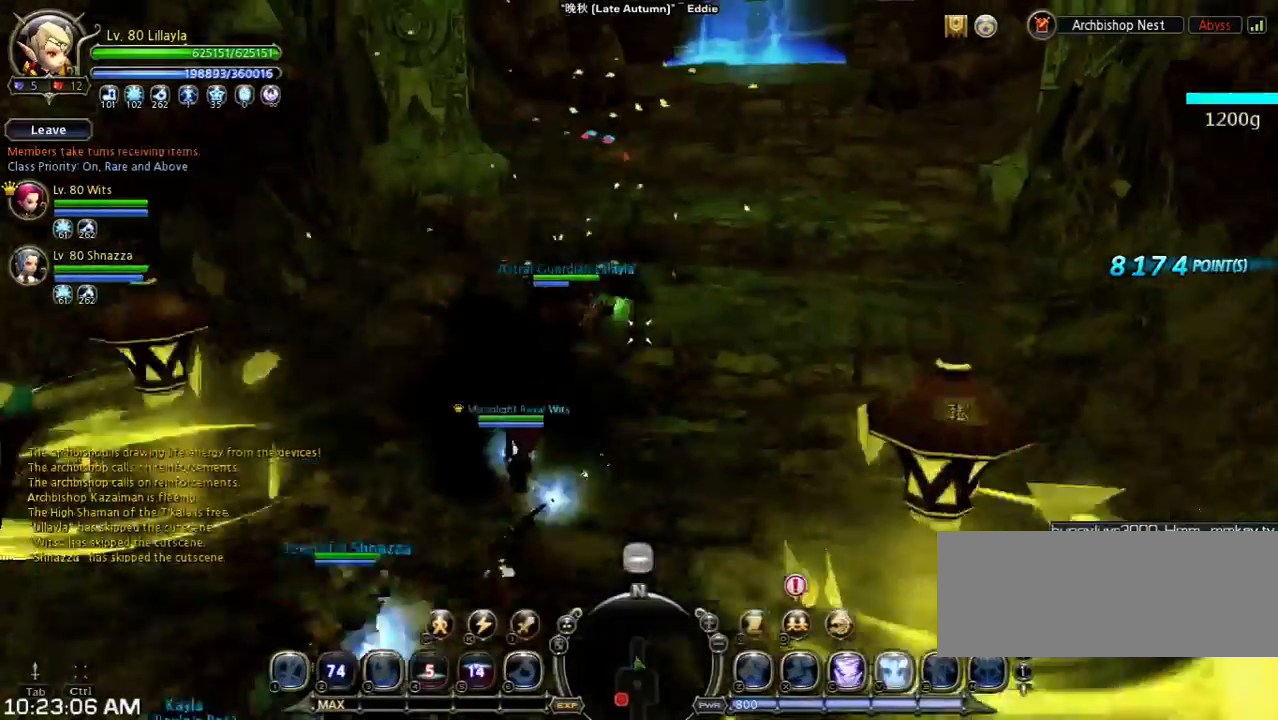
{"keys": ["shift", "w"], "events": [[167, "space", "up"], [233, "shift", "down"]]}
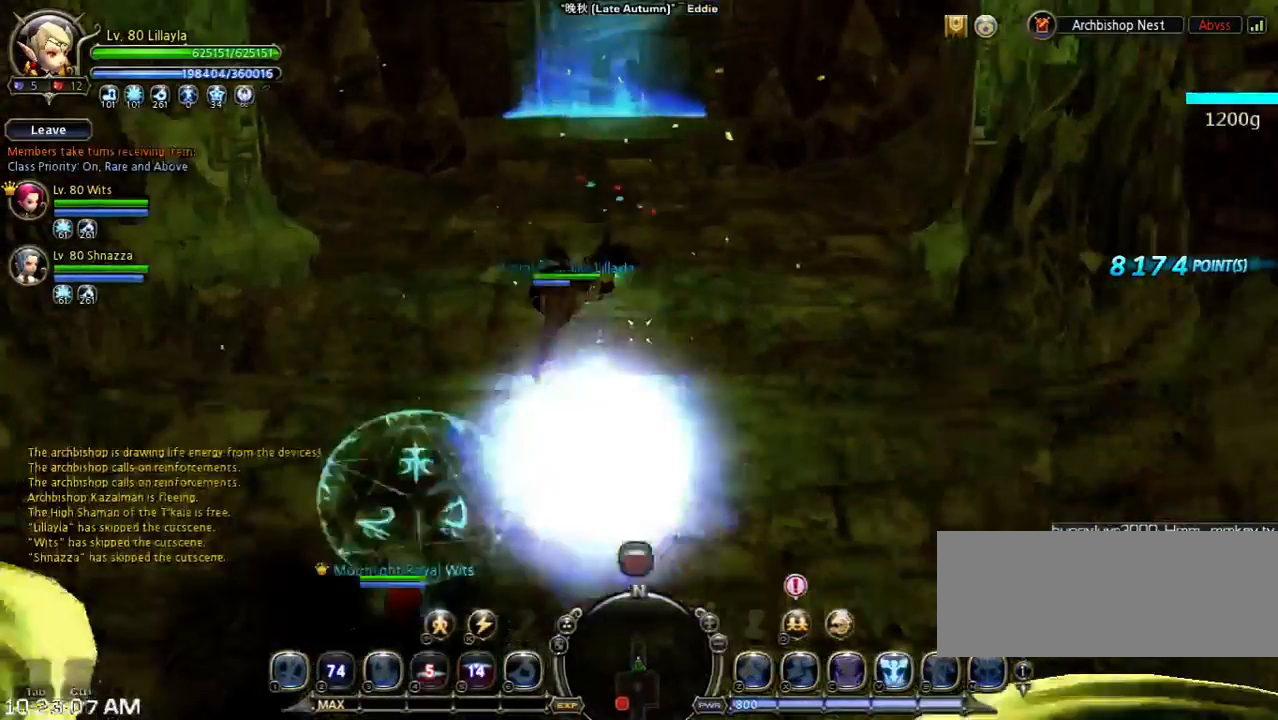
{"keys": ["w"], "events": [[100, "shift", "up"]]}
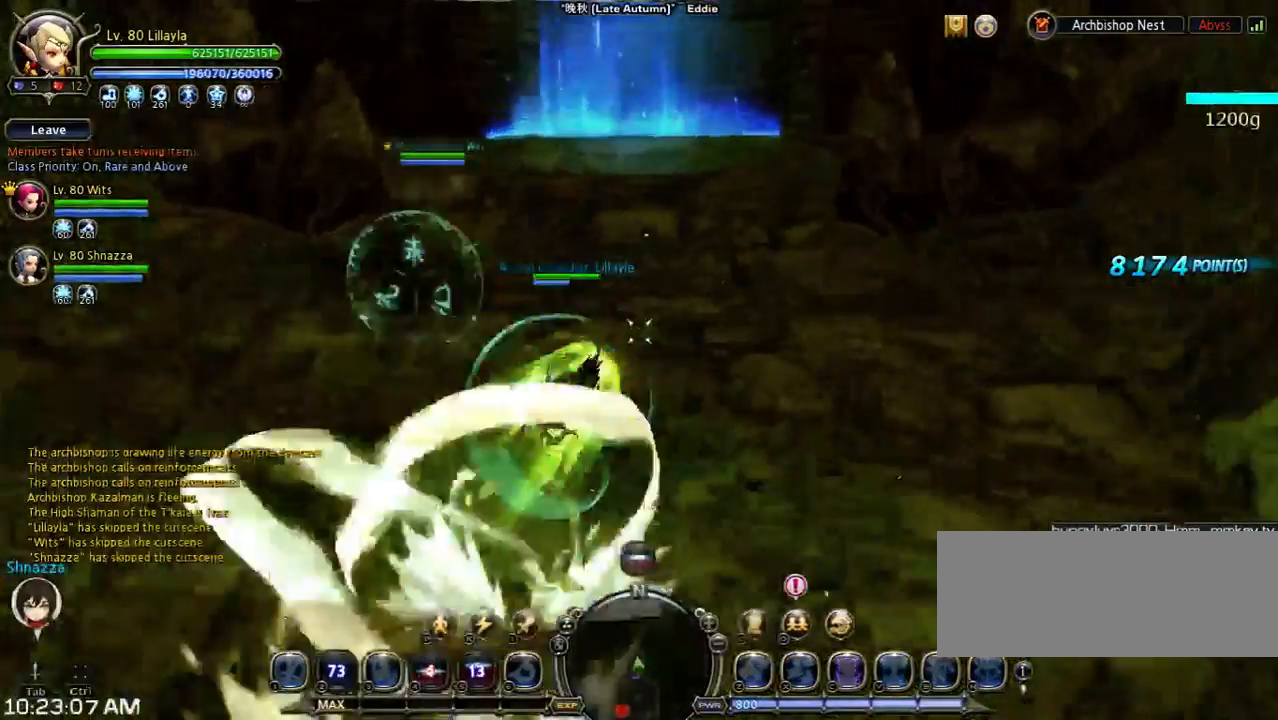
{"keys": ["w", "x"], "events": [[333, "x", "down"]]}
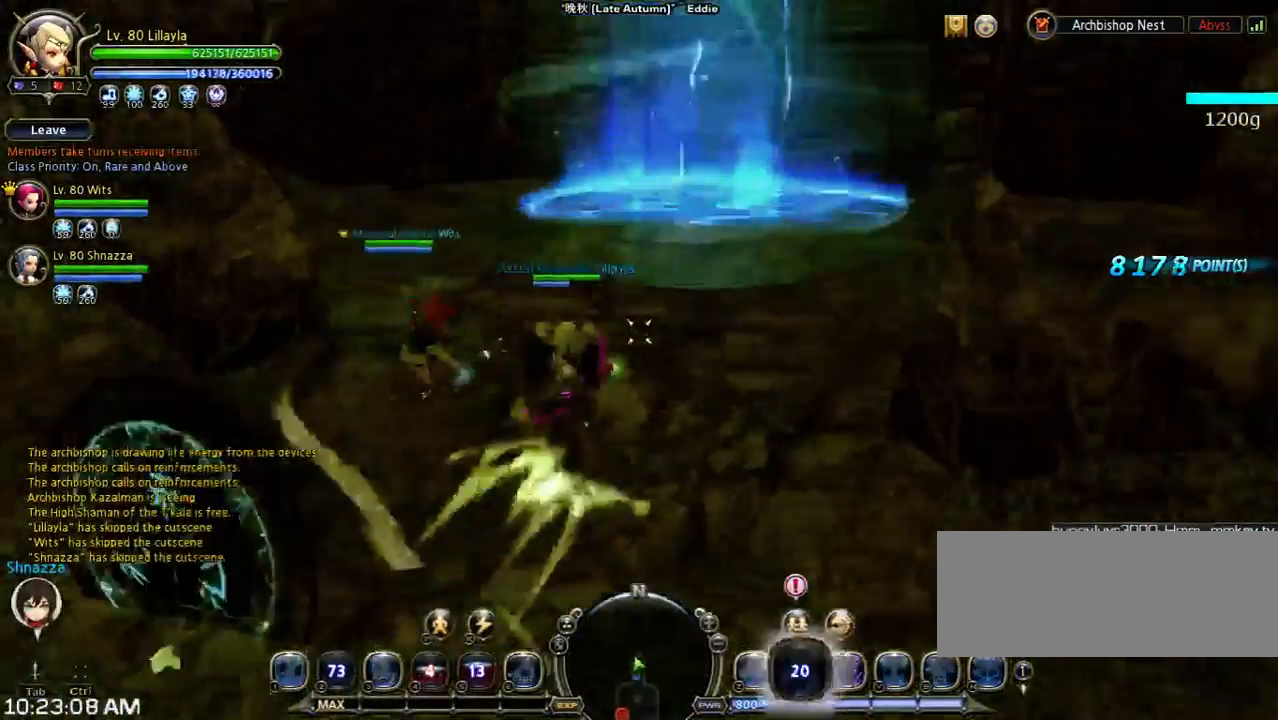
{"keys": ["w"], "events": [[67, "x", "up"], [133, "shift", "down"], [467, "shift", "up"]]}
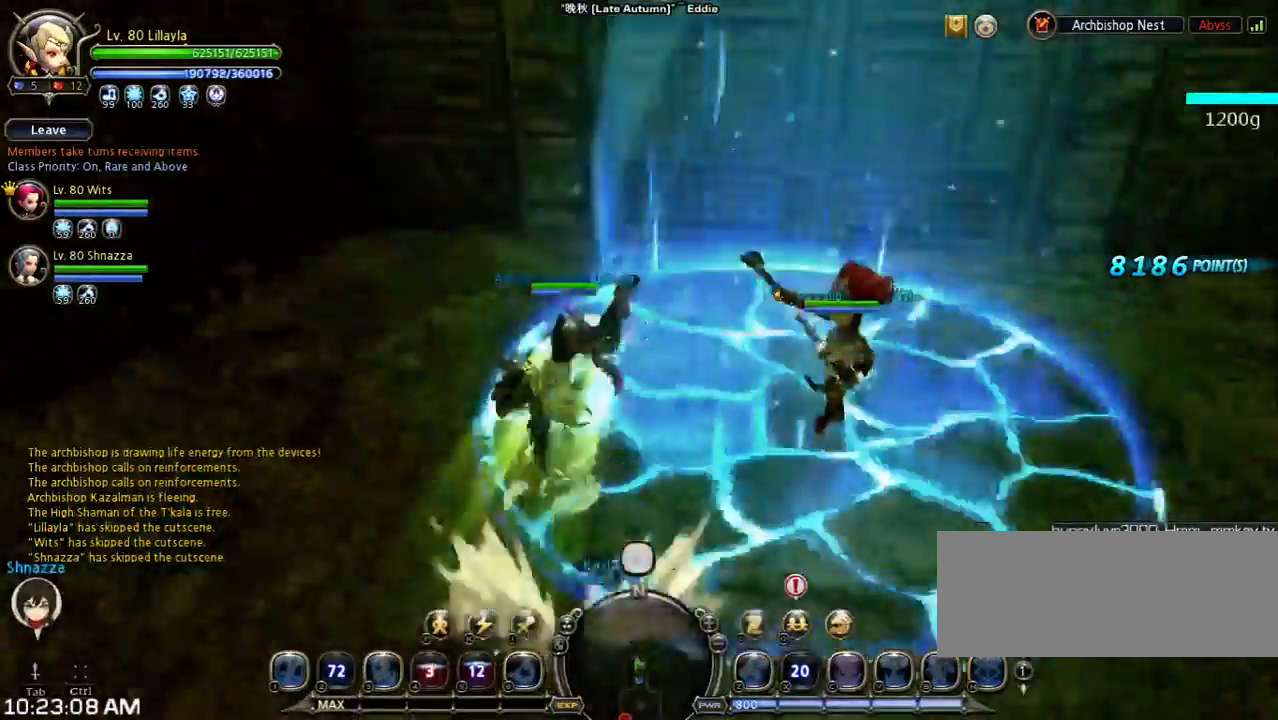
{"keys": ["s", "shift"], "events": [[167, "w", "up"], [467, "s", "down"], [467, "shift", "down"]]}
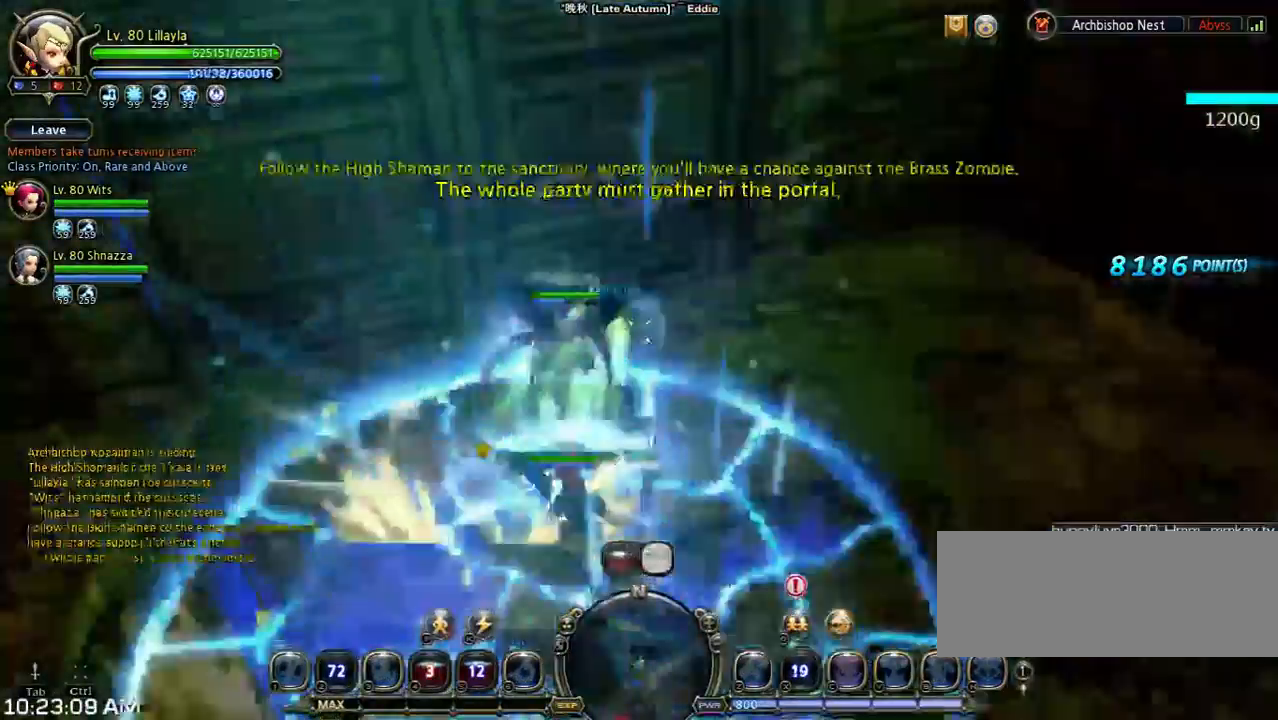
{"keys": ["space"], "events": [[267, "space", "down"], [333, "shift", "up"], [433, "s", "up"]]}
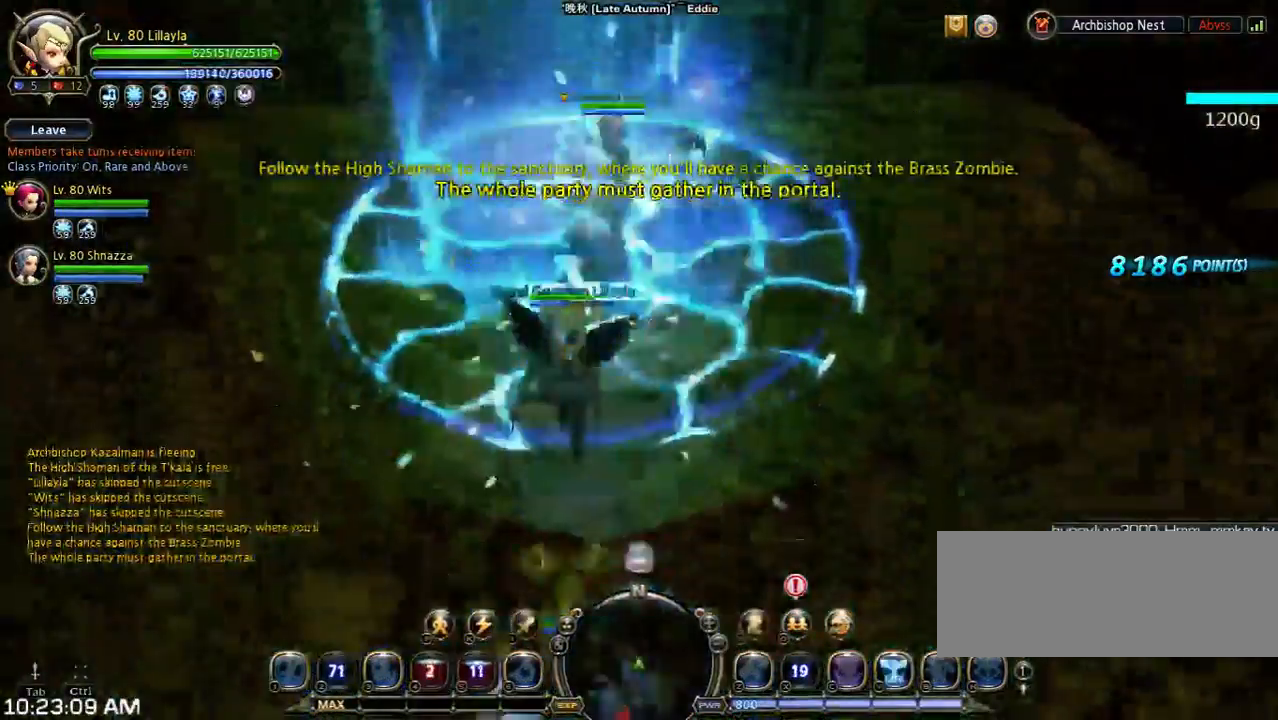
{"keys": ["w"], "events": [[67, "space", "up"], [67, "w", "down"]]}
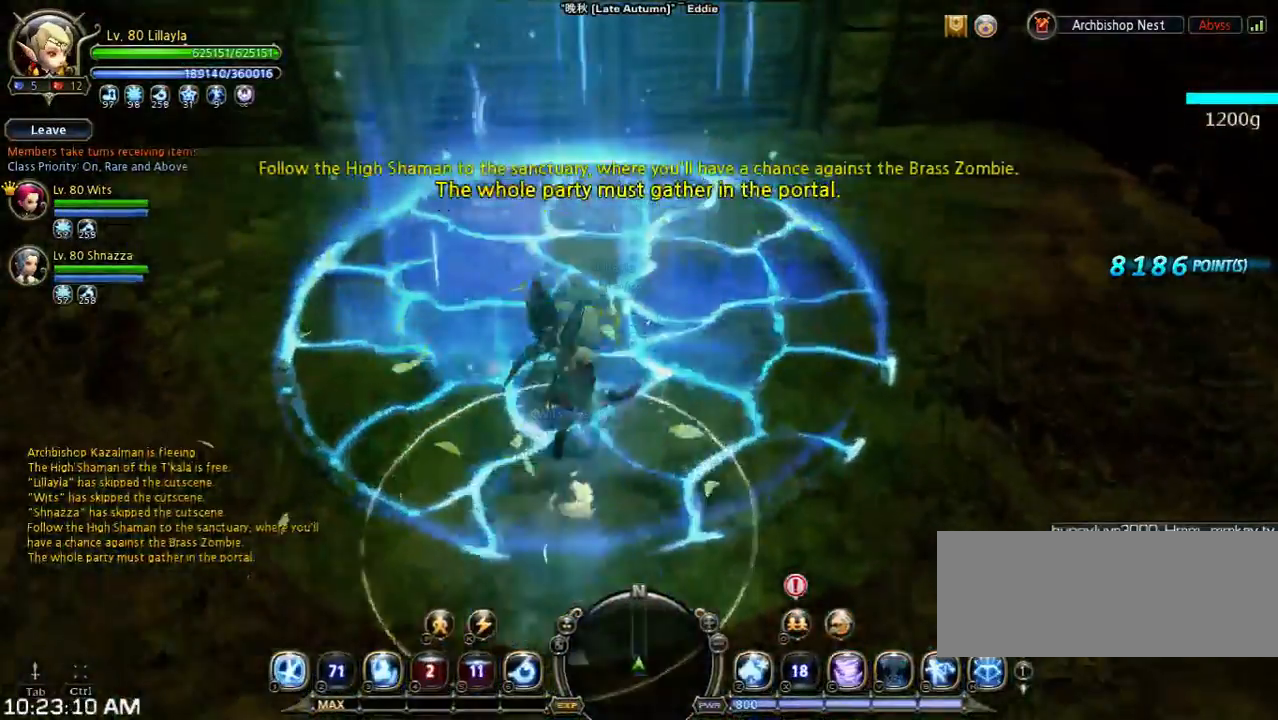
{"keys": ["shift", "w"], "events": [[33, "w", "up"], [233, "w", "down"], [400, "shift", "down"]]}
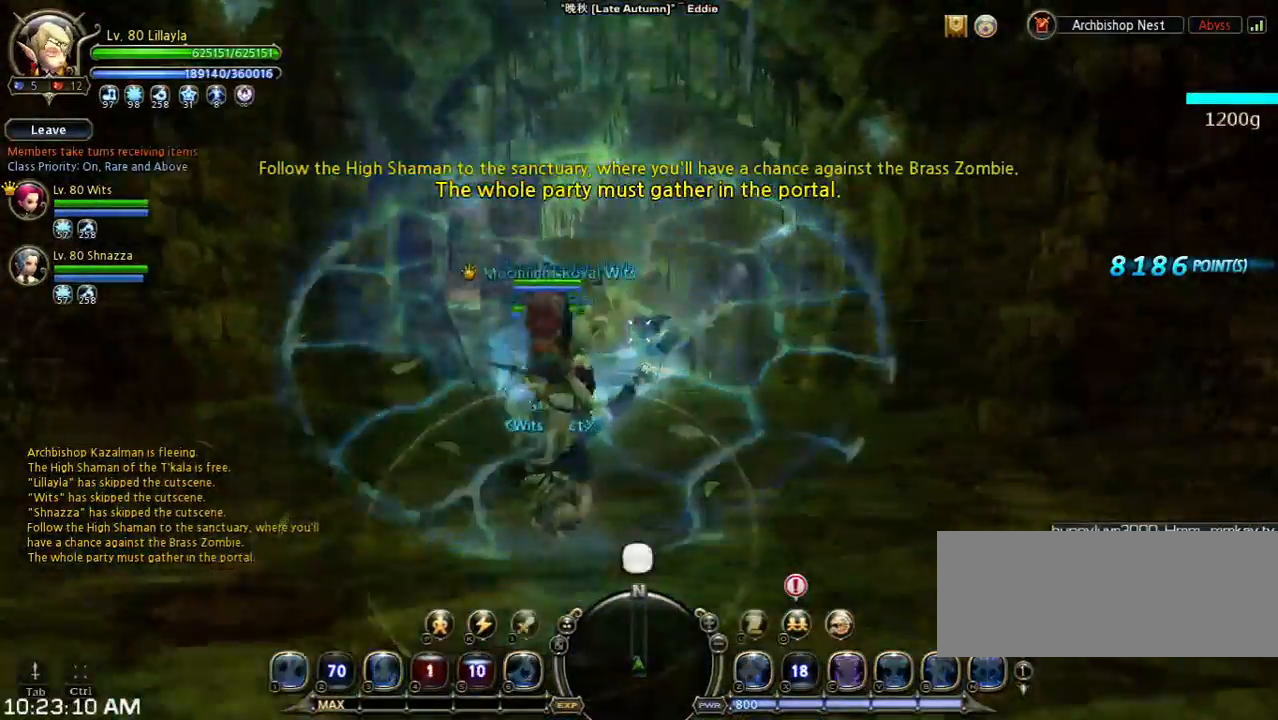
{"keys": ["space", "w"], "events": [[133, "space", "down"], [267, "shift", "up"]]}
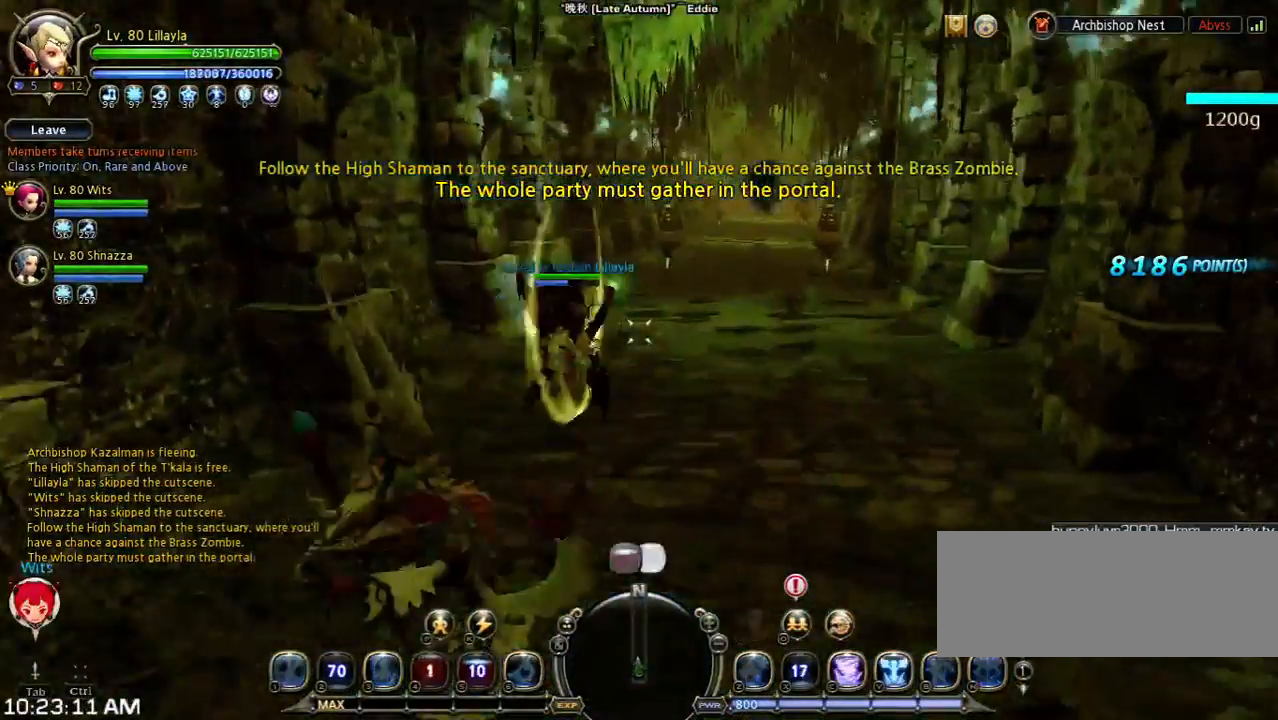
{"keys": ["shift", "w"], "events": [[167, "space", "up"], [233, "shift", "down"]]}
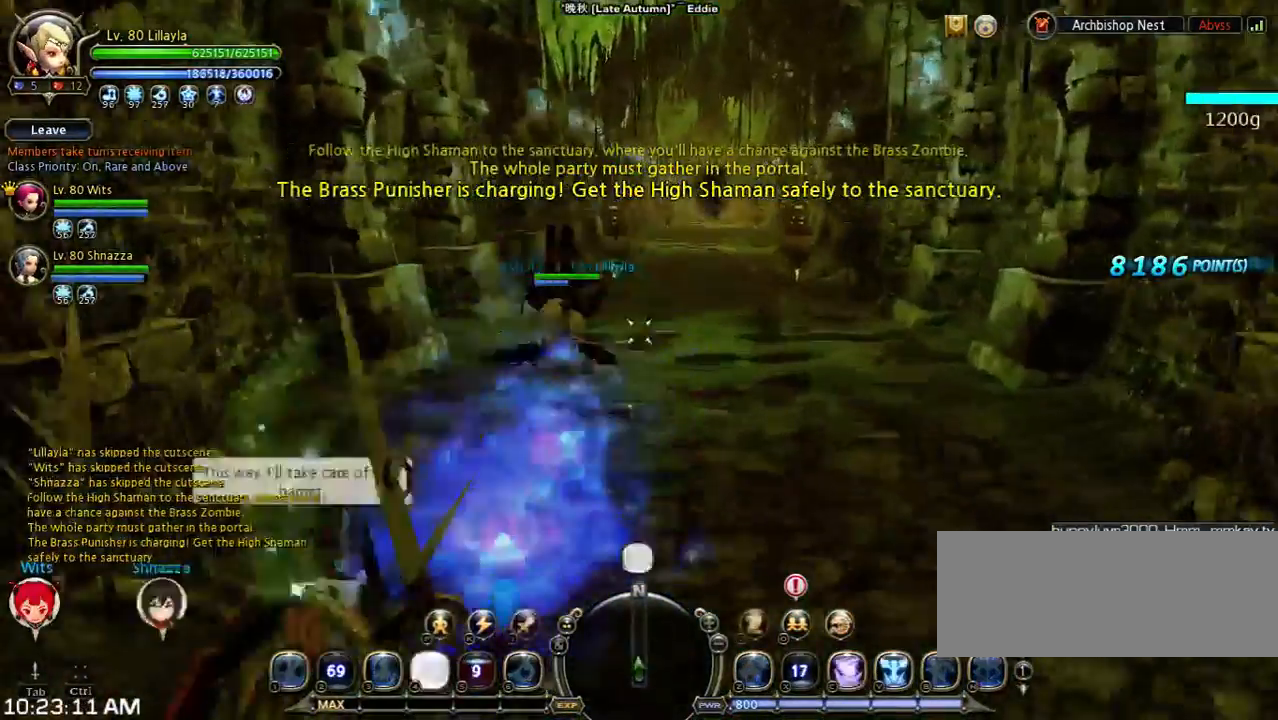
{"keys": ["w"], "events": [[100, "shift", "up"]]}
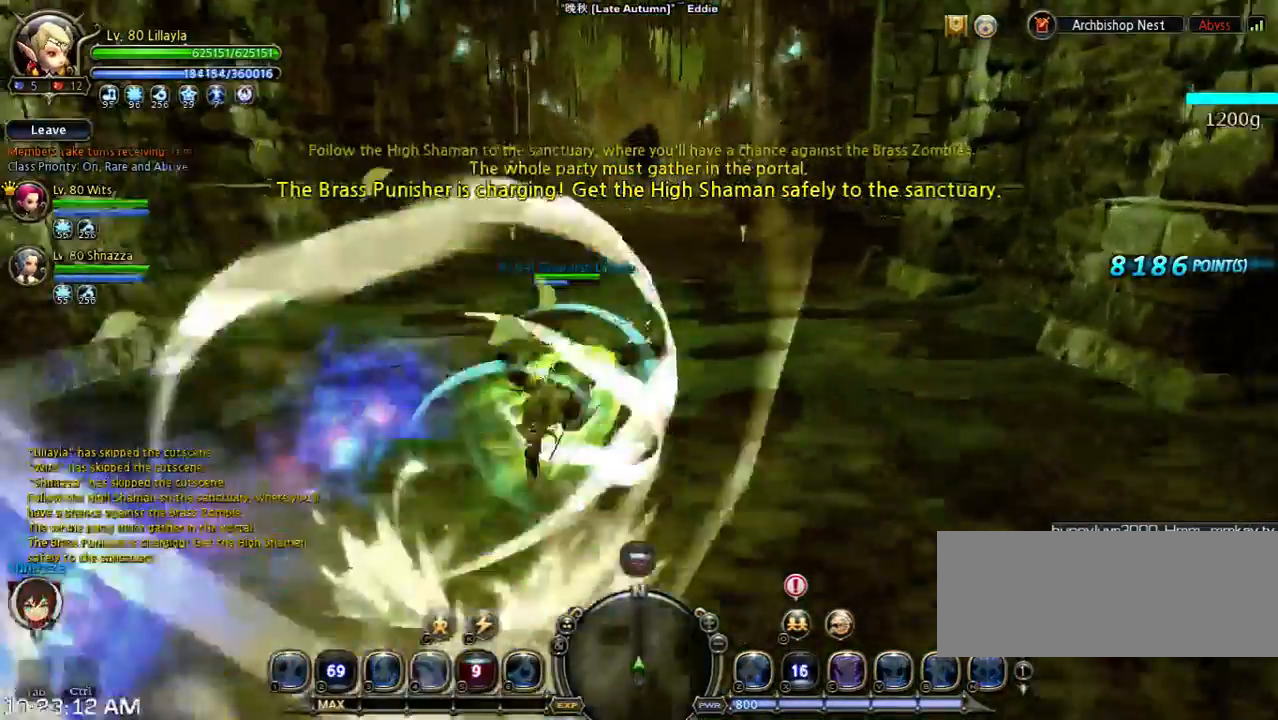
{"keys": ["w"], "events": [[367, "n", "down"], [433, "n", "up"]]}
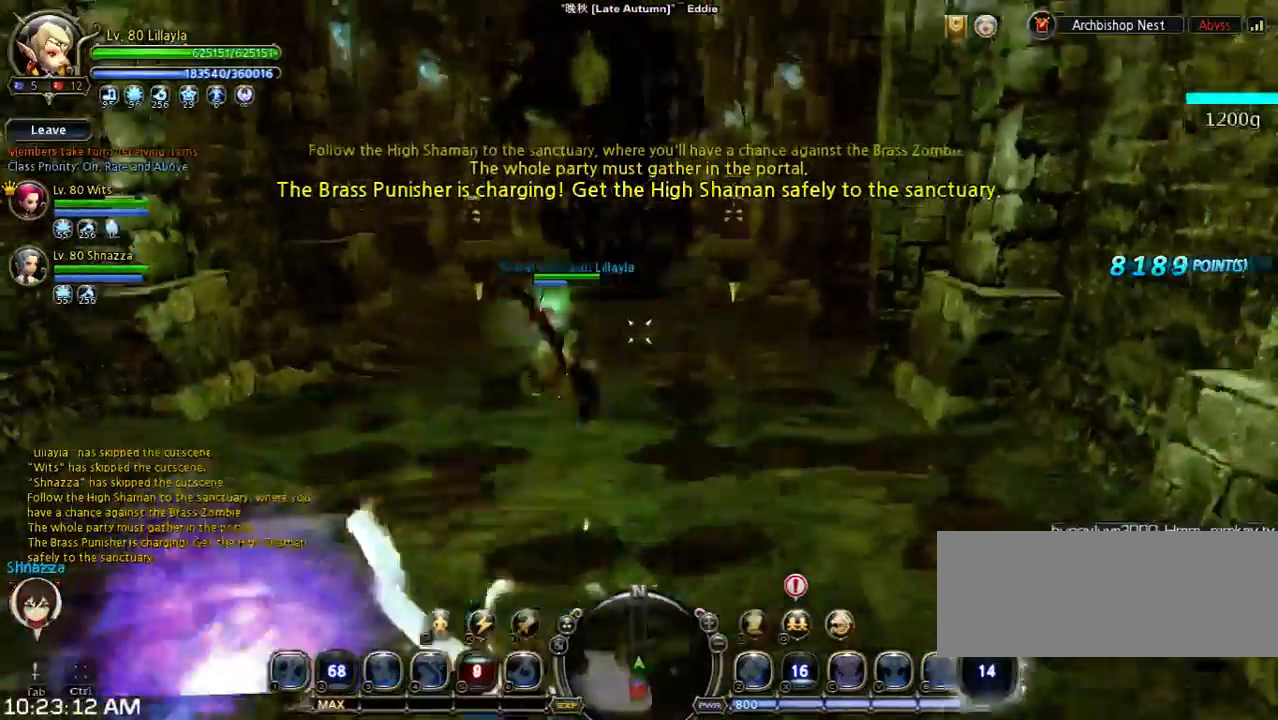
{"keys": ["shift", "w"], "events": [[67, "n", "down"], [167, "n", "up"], [167, "w", "up"], [300, "w", "down"], [367, "shift", "down"]]}
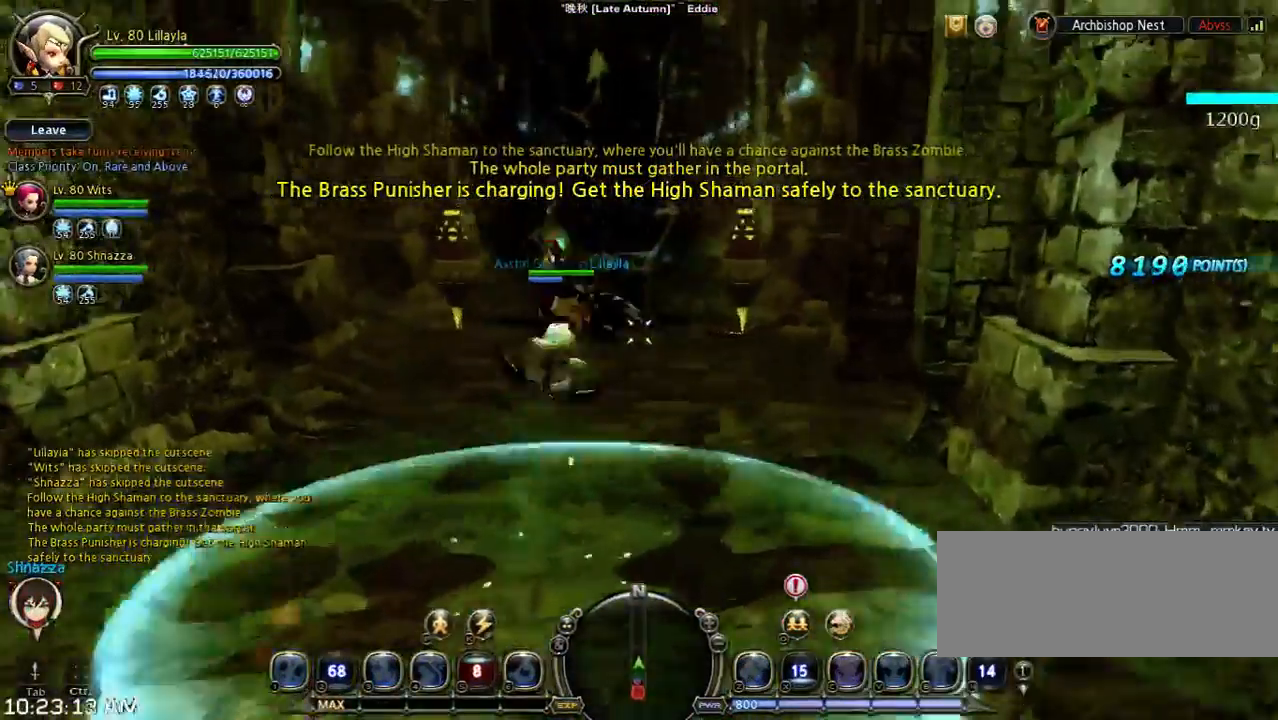
{"keys": [], "events": [[333, "w", "up"], [400, "shift", "up"]]}
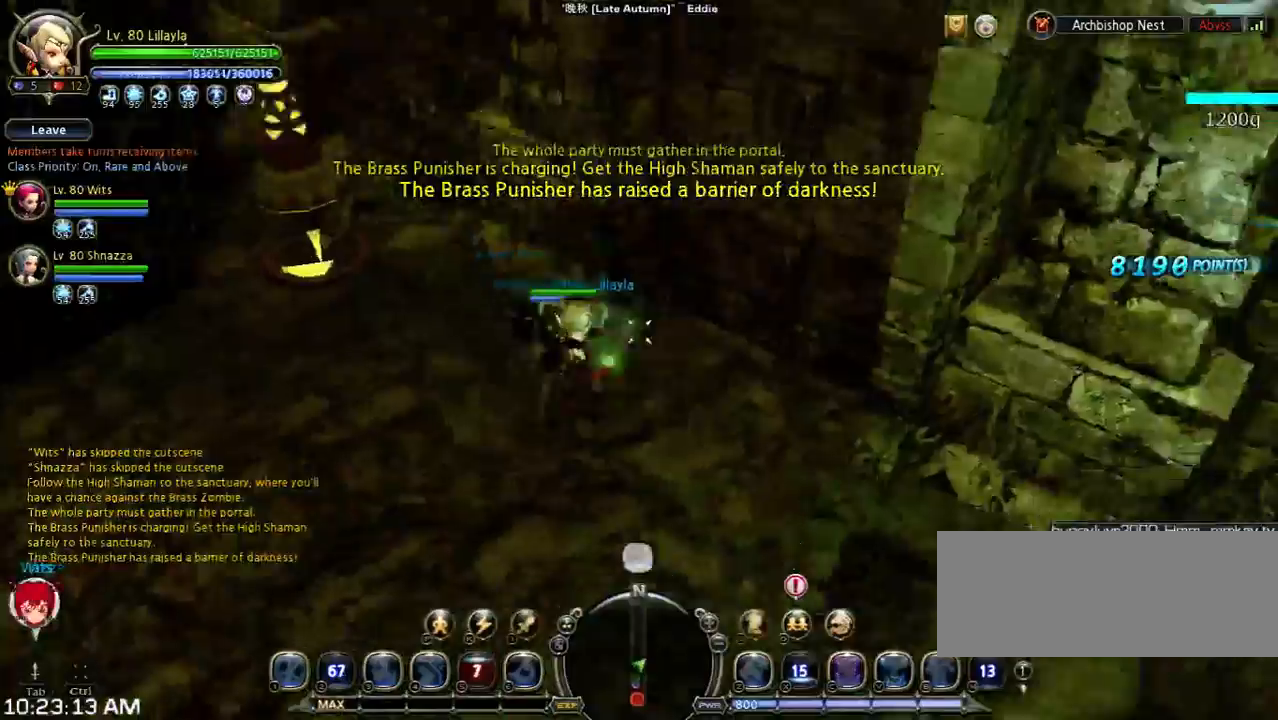
{"keys": [], "events": [[67, "s", "down"], [67, "shift", "down"], [367, "s", "up"], [433, "shift", "up"]]}
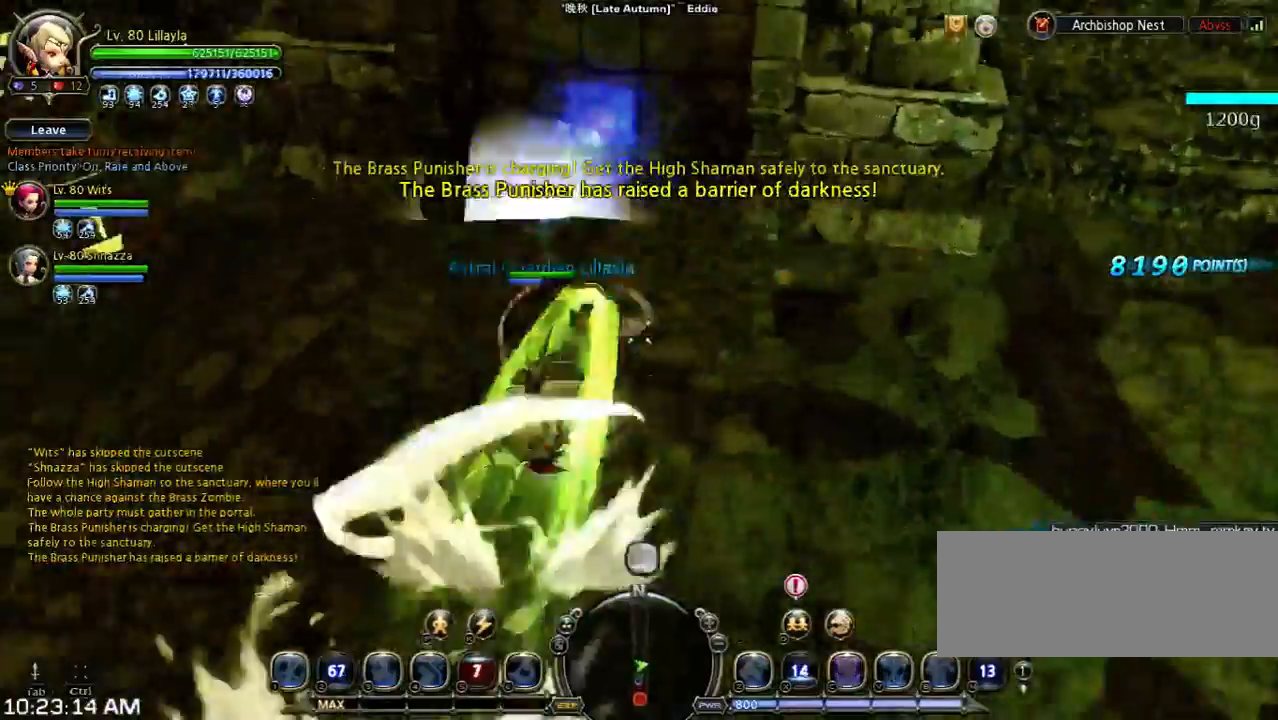
{"keys": ["s", "shift"], "events": [[367, "shift", "down"], [467, "s", "down"]]}
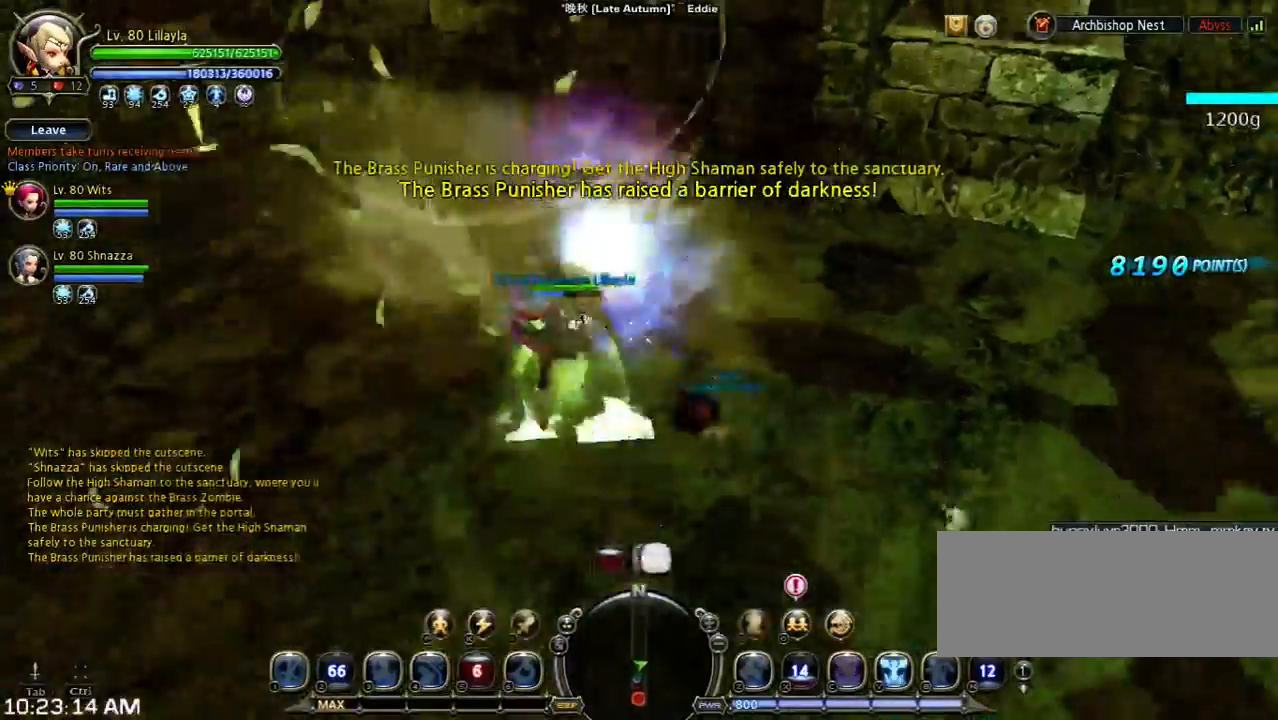
{"keys": [], "events": [[233, "s", "up"], [333, "shift", "up"]]}
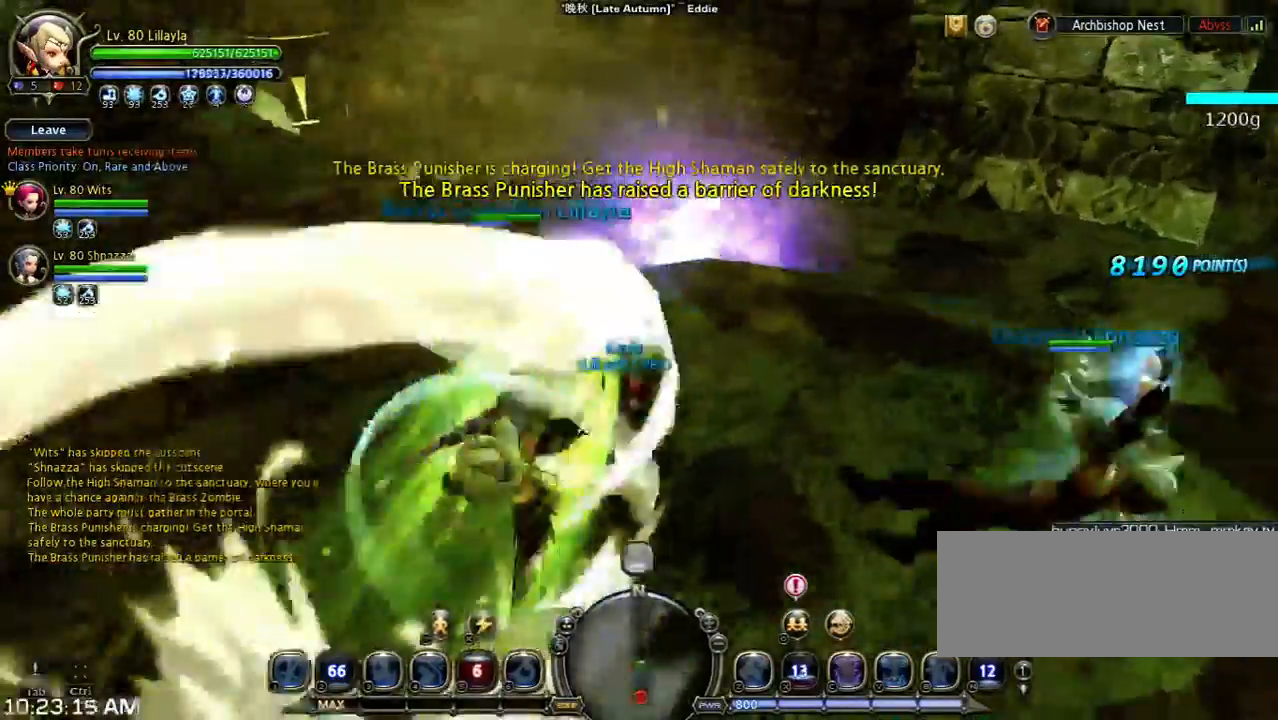
{"keys": ["a", "shift", "w"], "events": [[200, "shift", "down"], [300, "a", "down"], [300, "w", "down"]]}
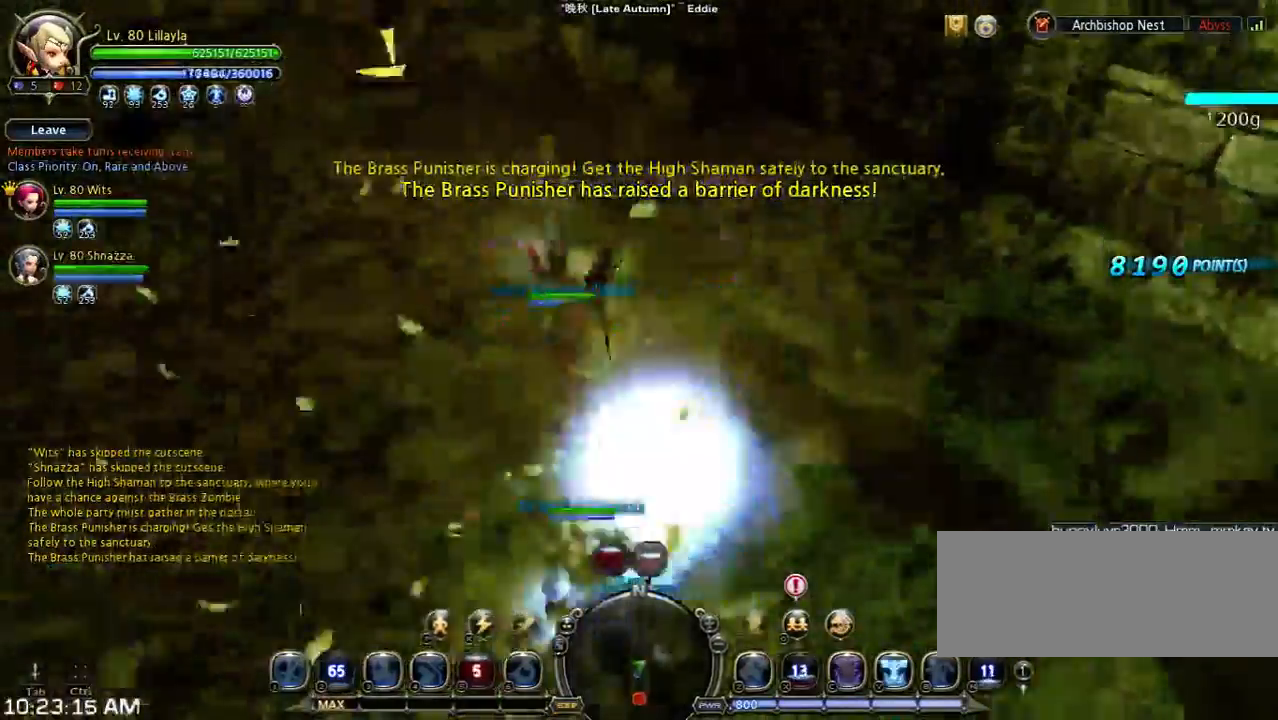
{"keys": [], "events": [[67, "space", "down"], [167, "a", "up"], [367, "shift", "up"], [367, "space", "up"], [367, "w", "up"]]}
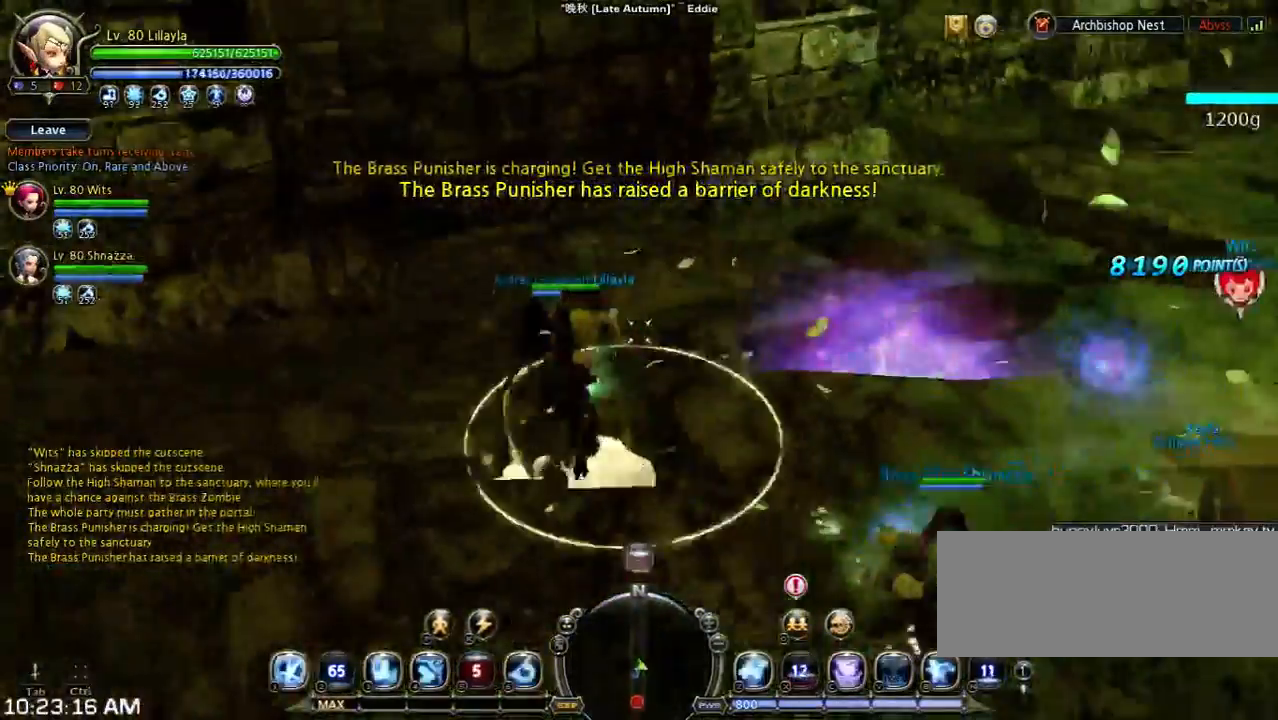
{"keys": ["d", "shift", "space"], "events": [[33, "d", "down"], [33, "shift", "down"], [267, "space", "down"]]}
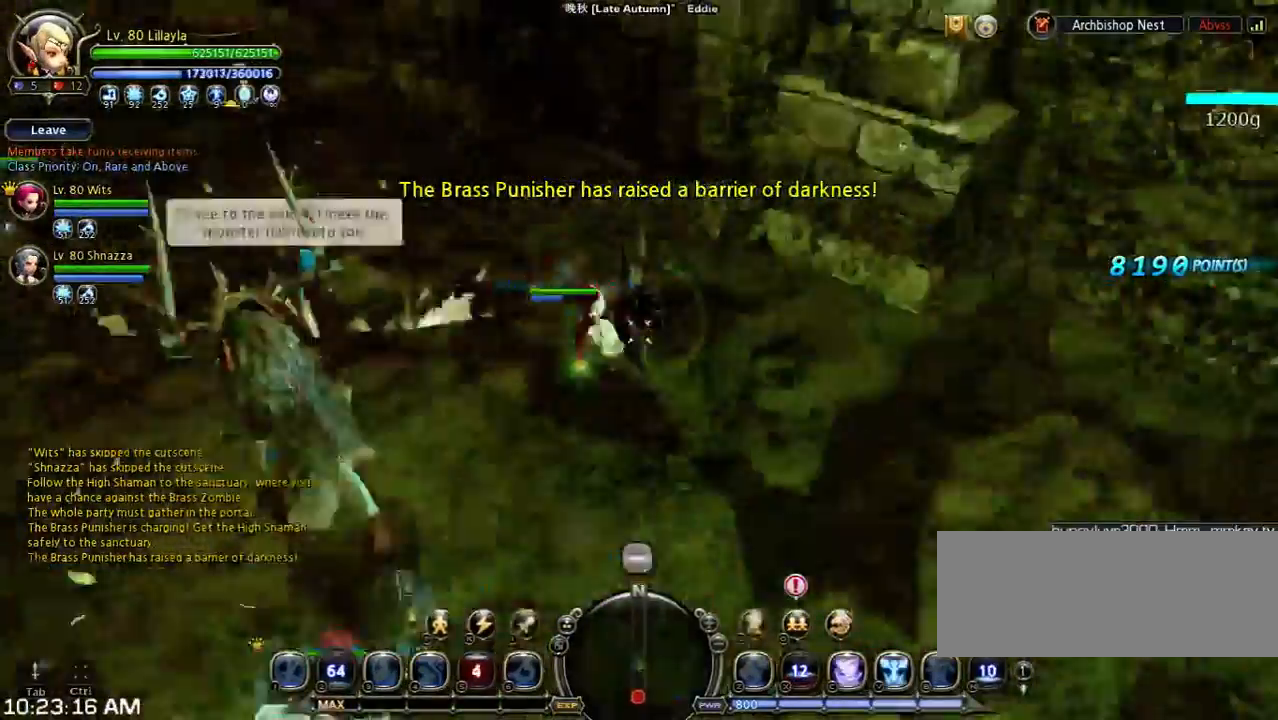
{"keys": ["a", "shift", "w"], "events": [[67, "d", "up"], [67, "space", "up"], [200, "a", "down"], [267, "w", "down"]]}
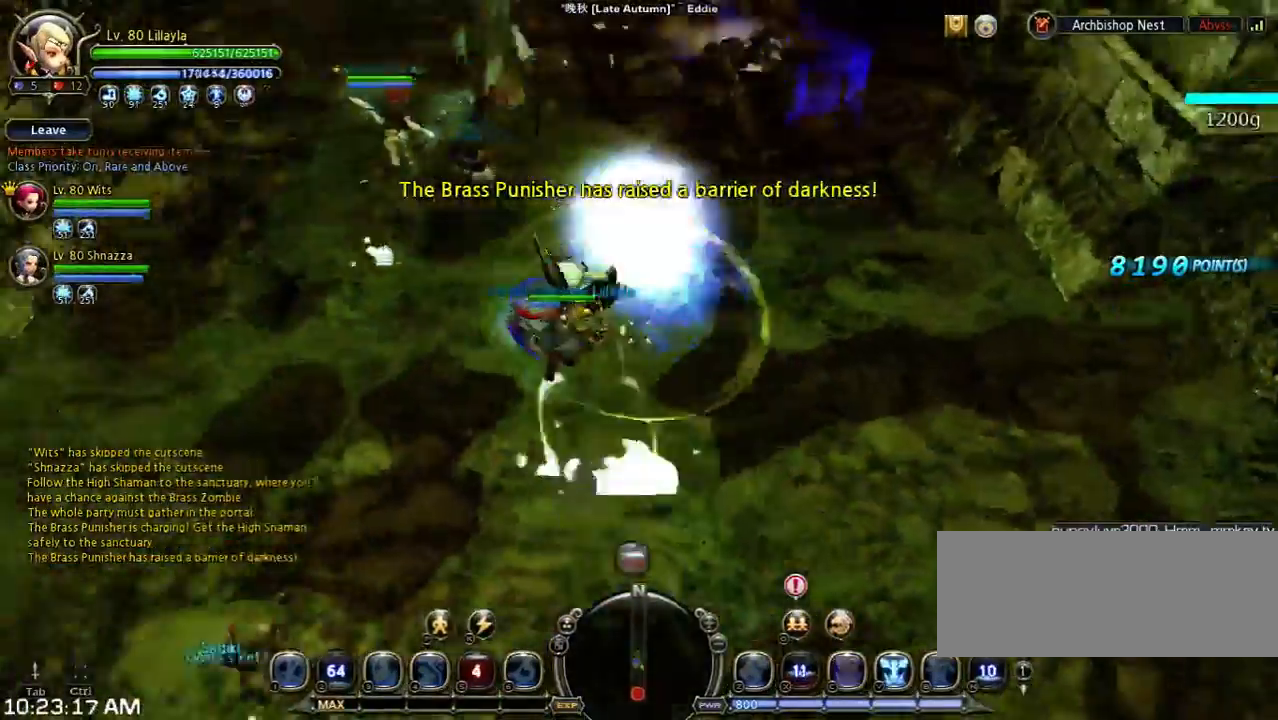
{"keys": ["a", "shift"], "events": [[67, "space", "down"], [300, "space", "up"], [300, "w", "up"]]}
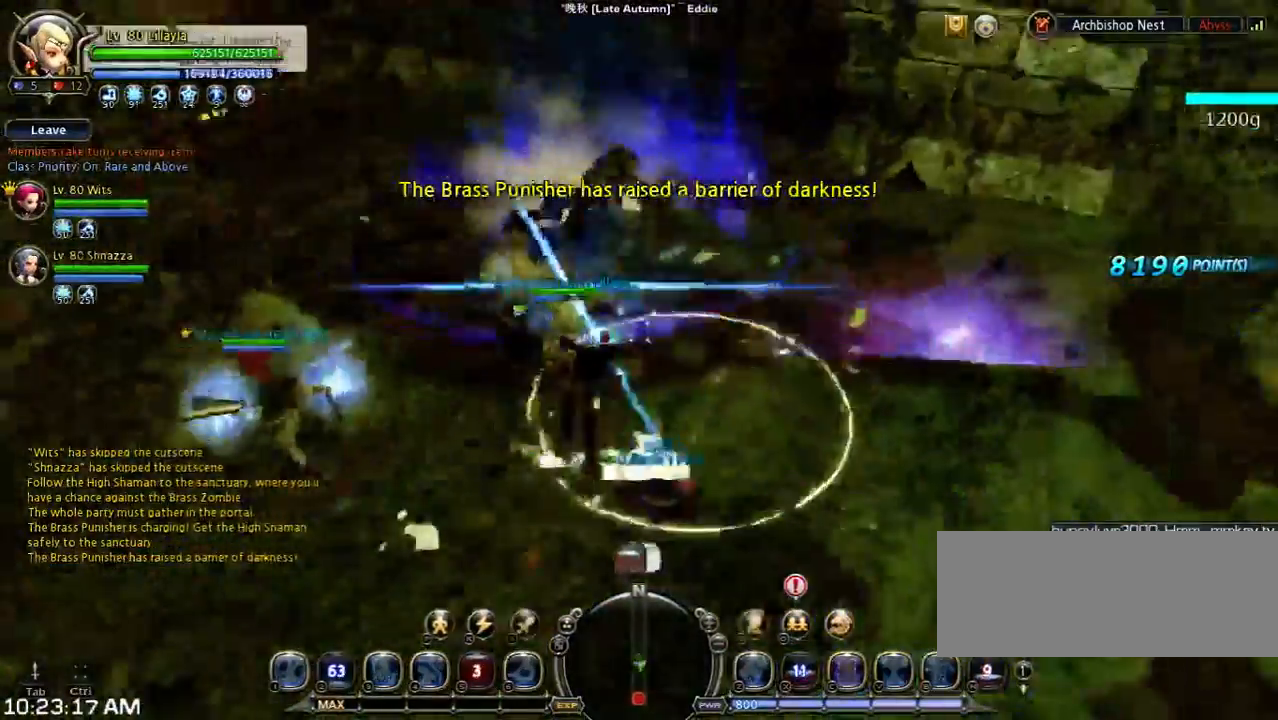
{"keys": ["shift"], "events": [[167, "space", "down"], [433, "a", "up"], [433, "space", "up"]]}
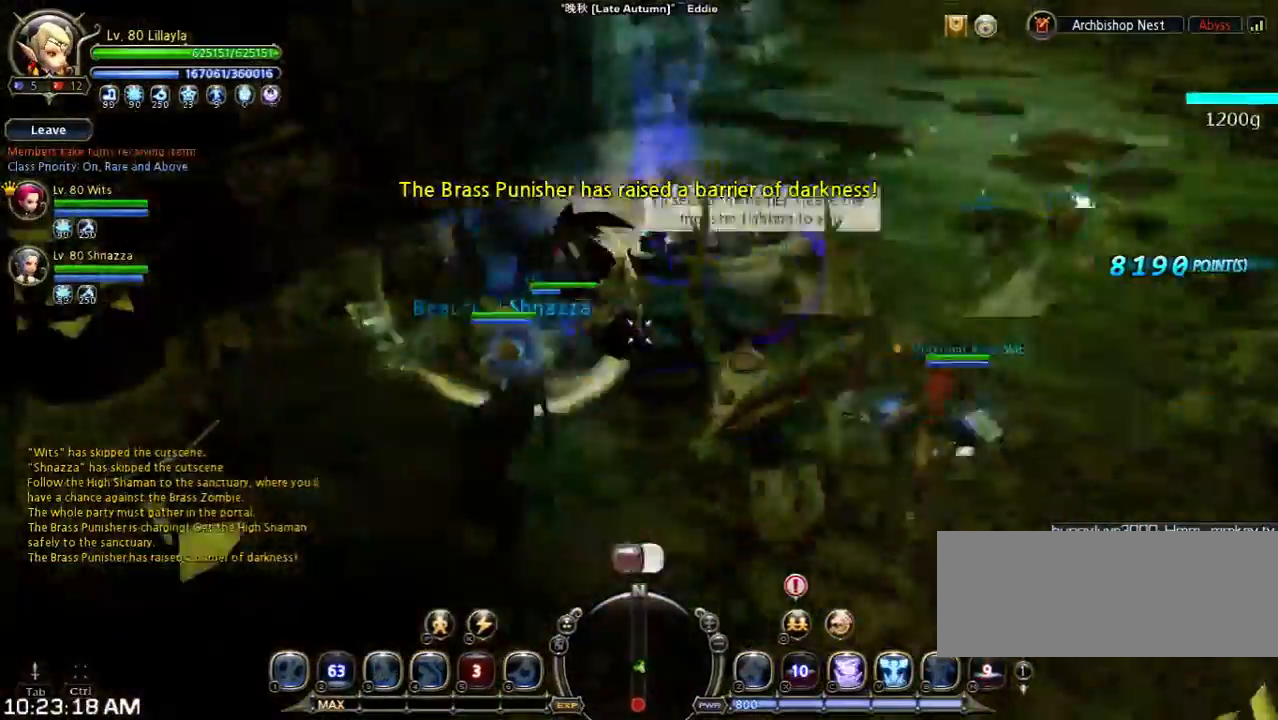
{"keys": ["shift", "w"], "events": [[233, "w", "down"]]}
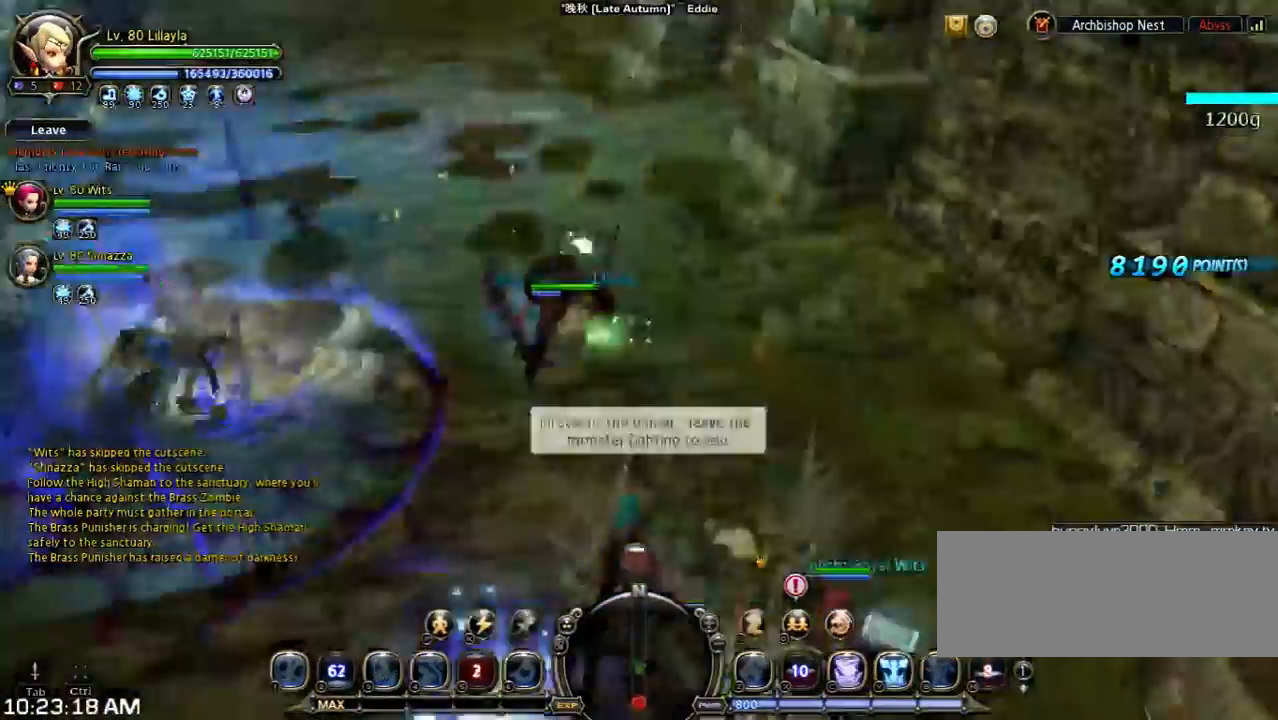
{"keys": ["shift", "v", "w"], "events": [[233, "v", "down"], [400, "v", "up"], [433, "v", "down"]]}
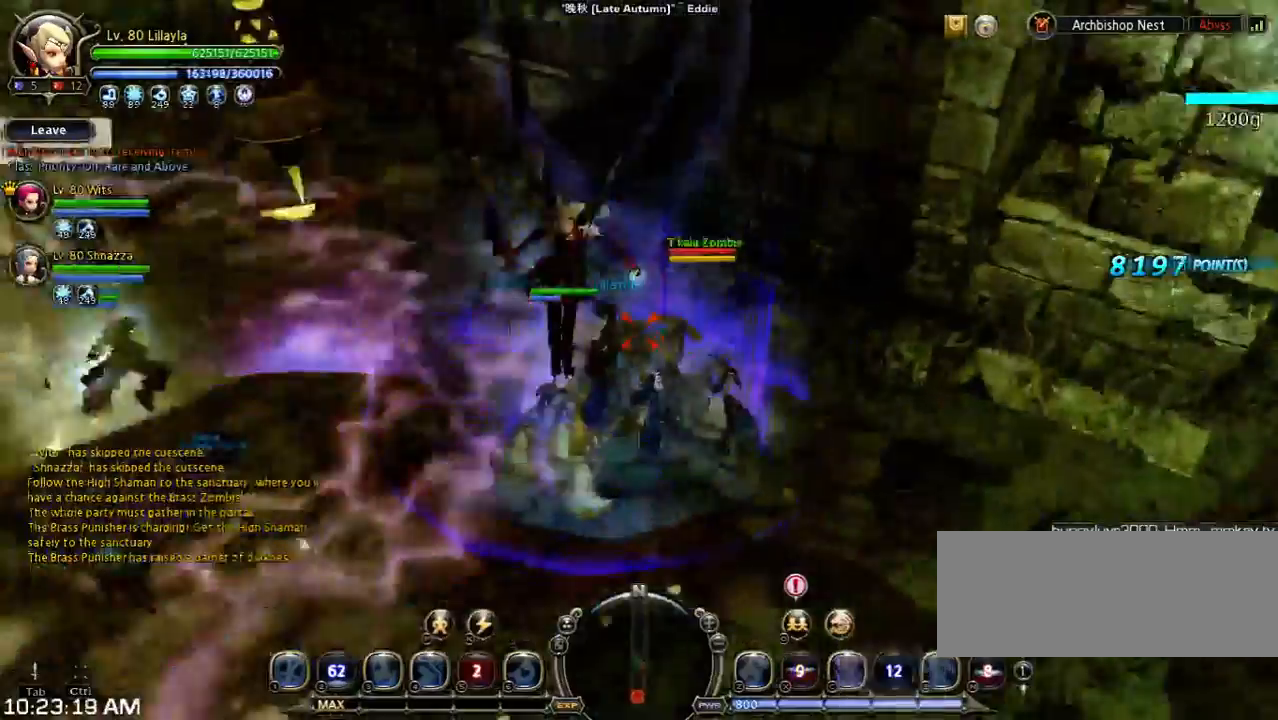
{"keys": ["w"], "events": [[100, "shift", "up"], [100, "v", "up"], [333, "v", "down"], [467, "v", "up"]]}